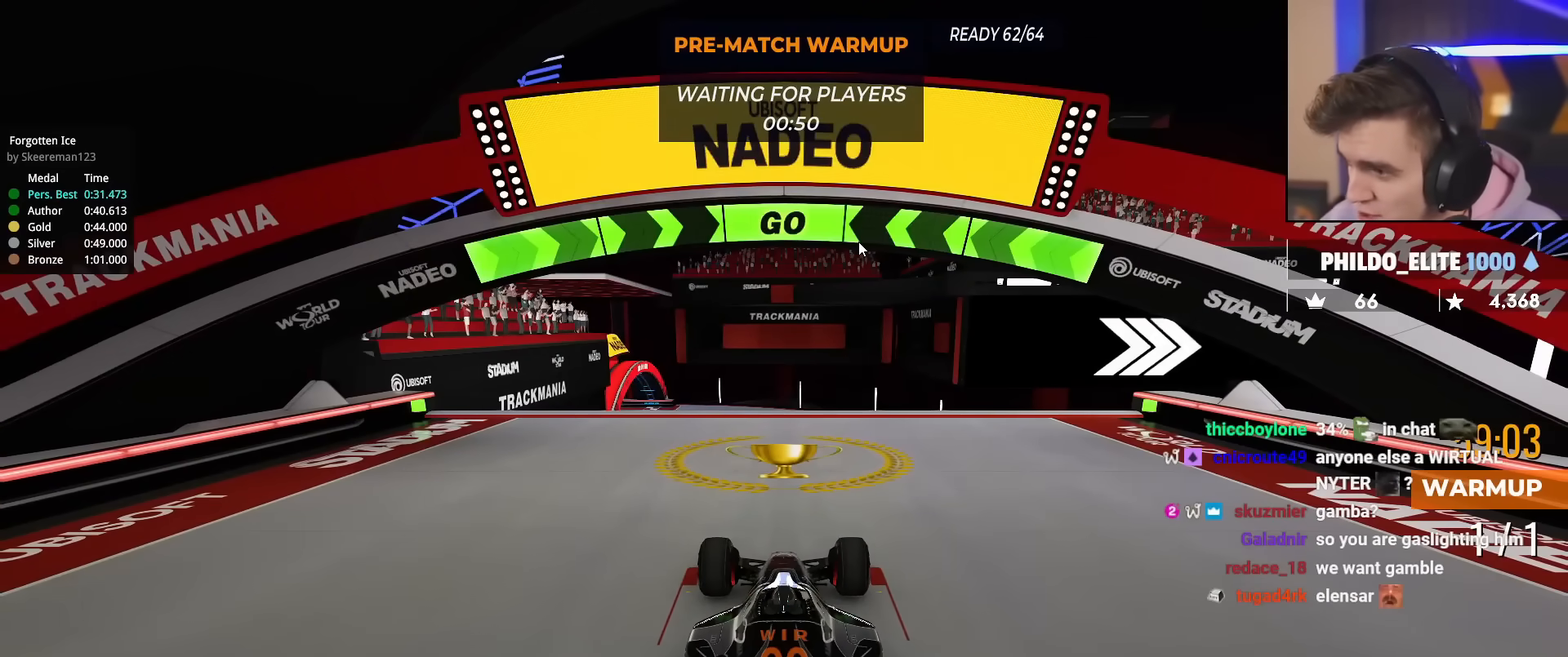
Gameplay with keyboard; each line is a JSON object with the keys held at the frame after it. "events" lists presses ("down") and releases ("up") of "brake", "down", "left", "right" and "up" between this image and that frame as [ms after this image, input, new state], when the widget could be followed in between. No other keys are recorded. Mouse input is not recorded. Key names are as the overlay labels them; some are game actions (e.g. jump) rather than physical keys.
{"keys": ["up"], "events": [[434, "up", "down"]]}
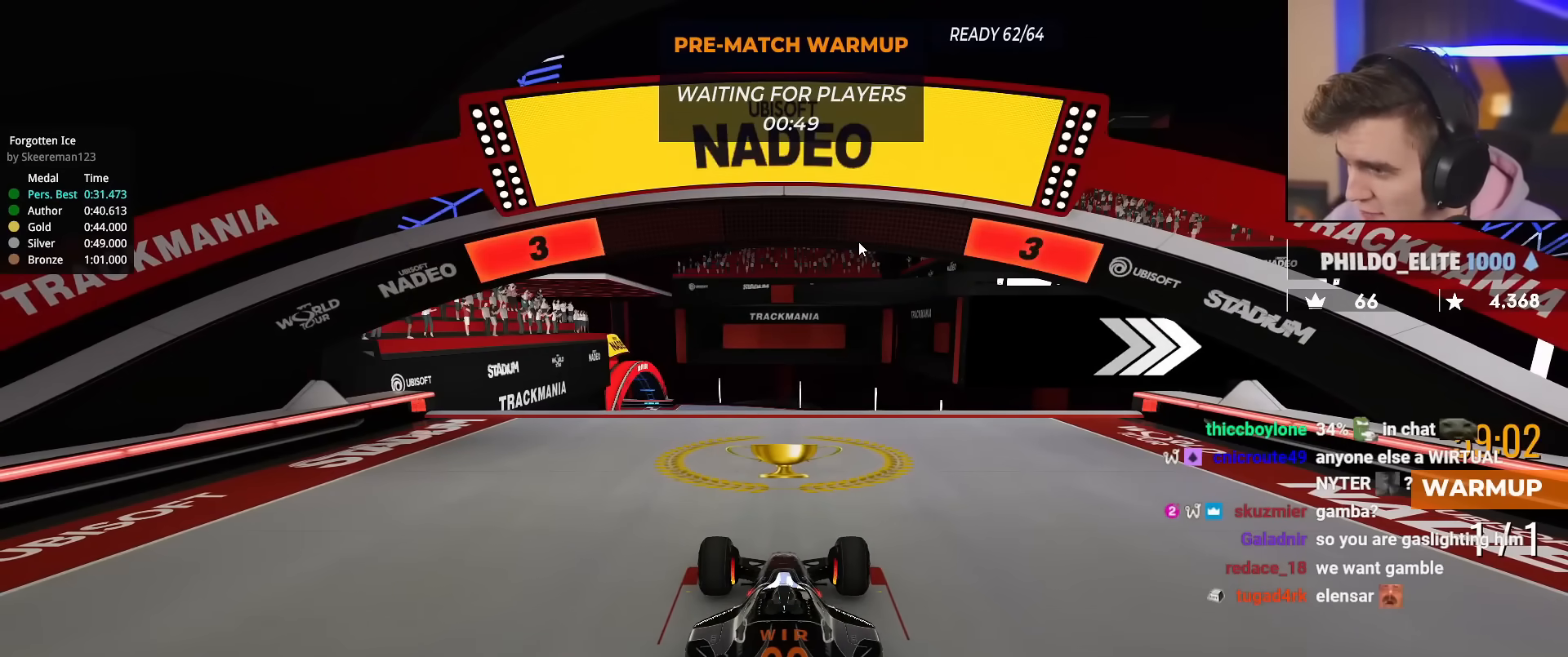
{"keys": ["right", "up"], "events": [[384, "right", "down"]]}
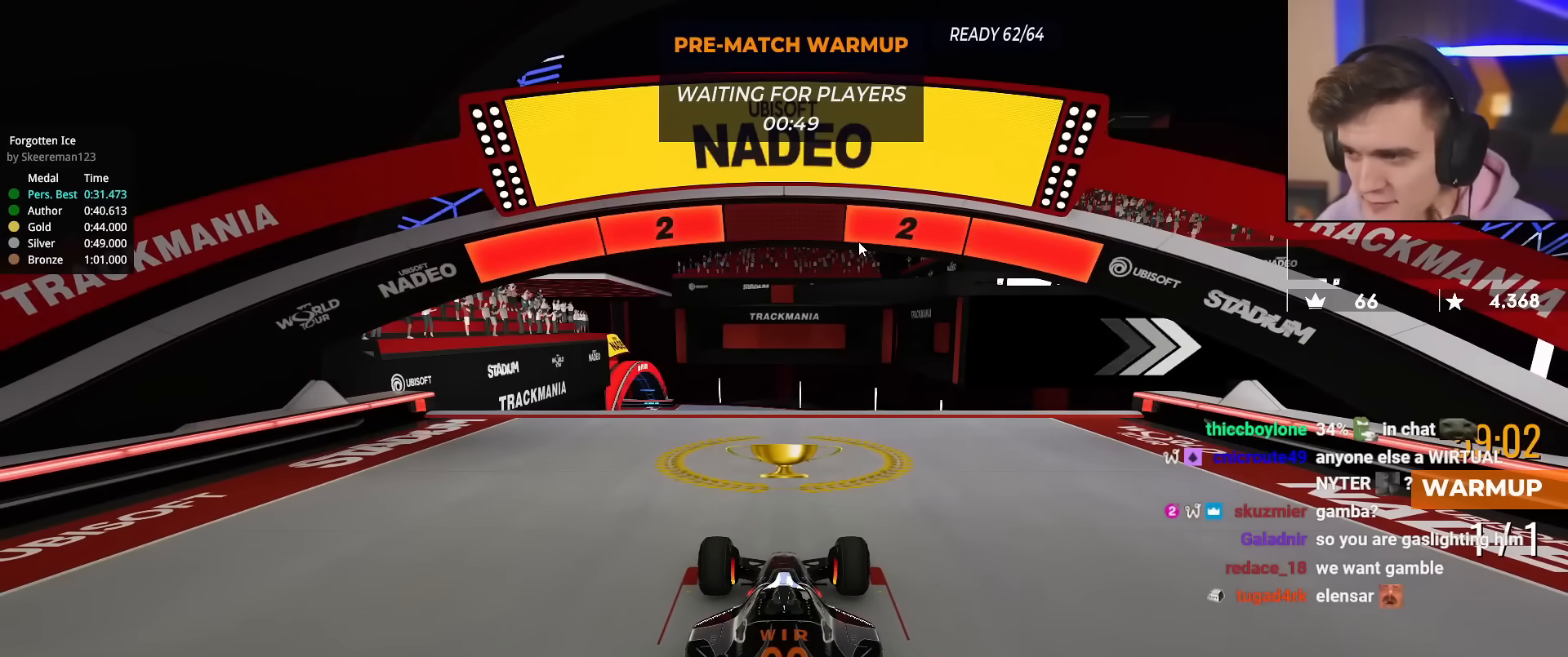
{"keys": ["up"], "events": [[117, "right", "up"]]}
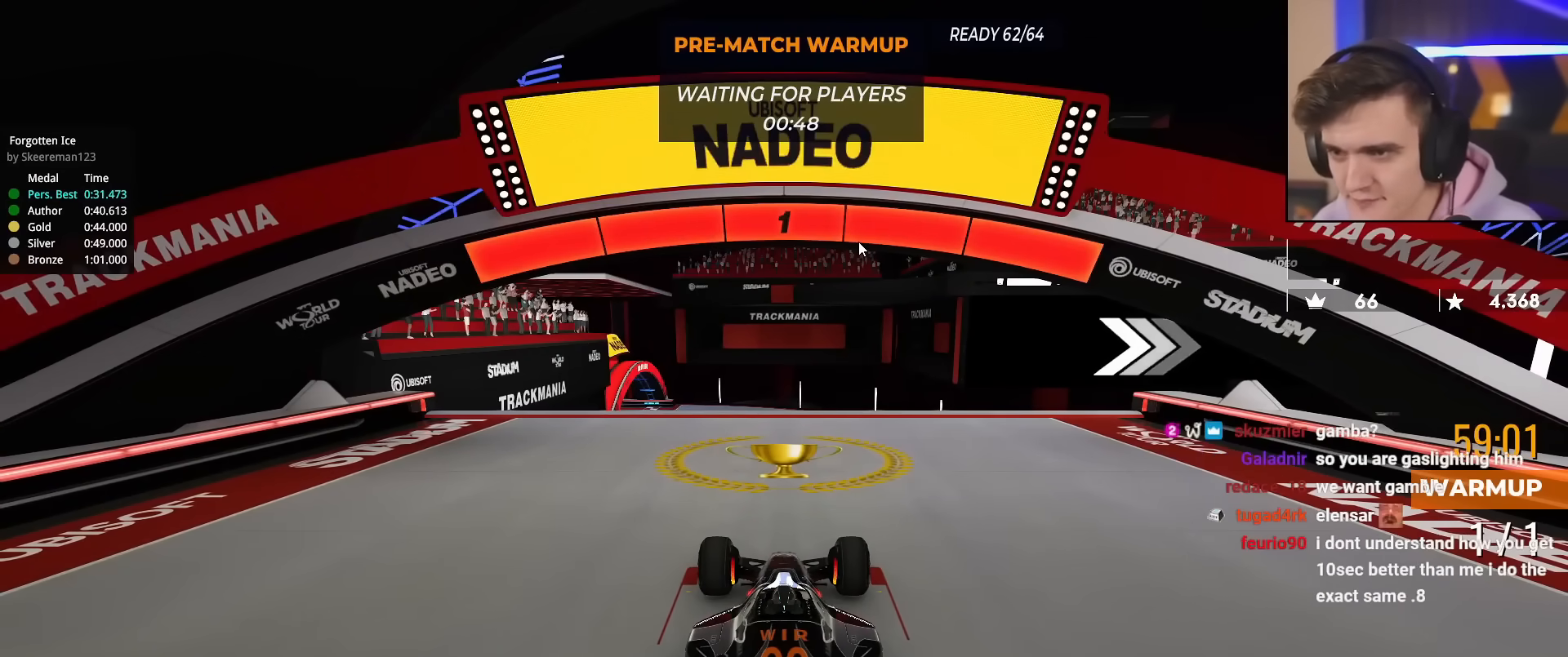
{"keys": ["up"], "events": []}
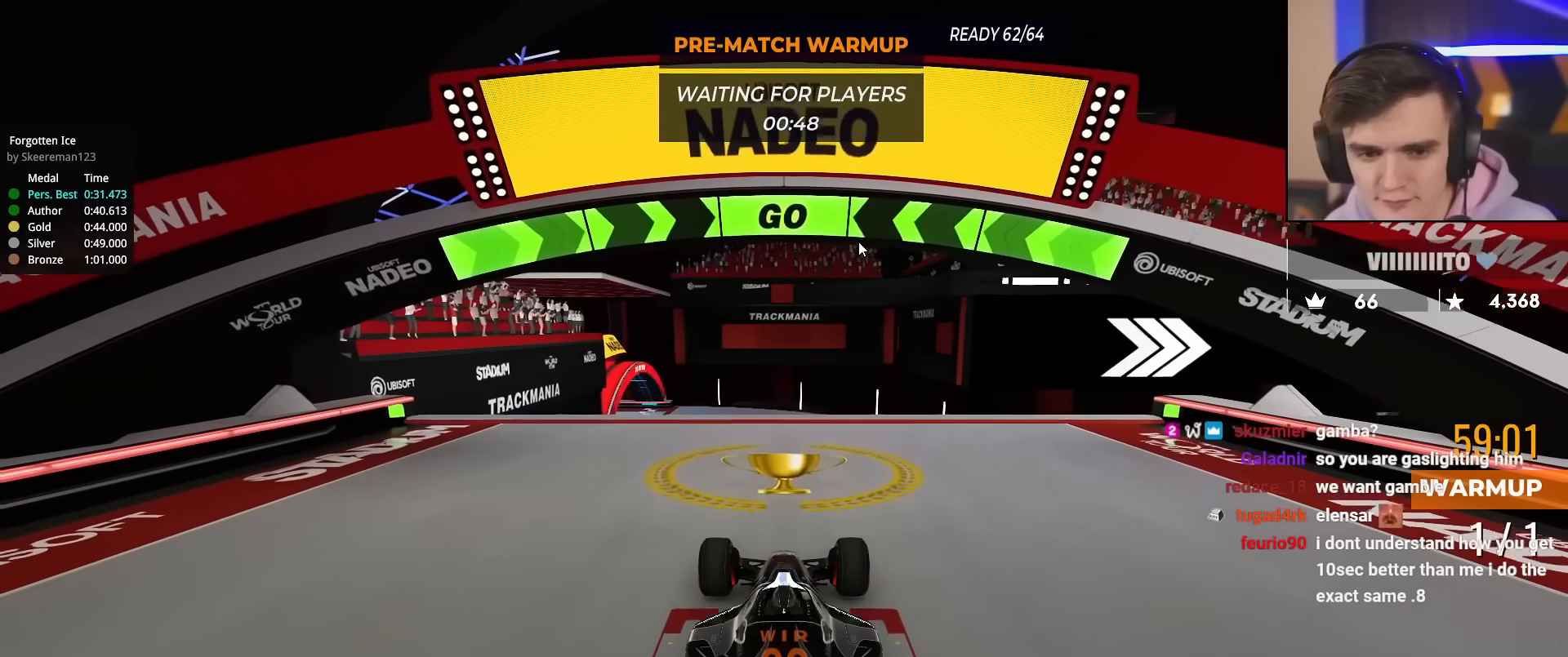
{"keys": ["up"], "events": []}
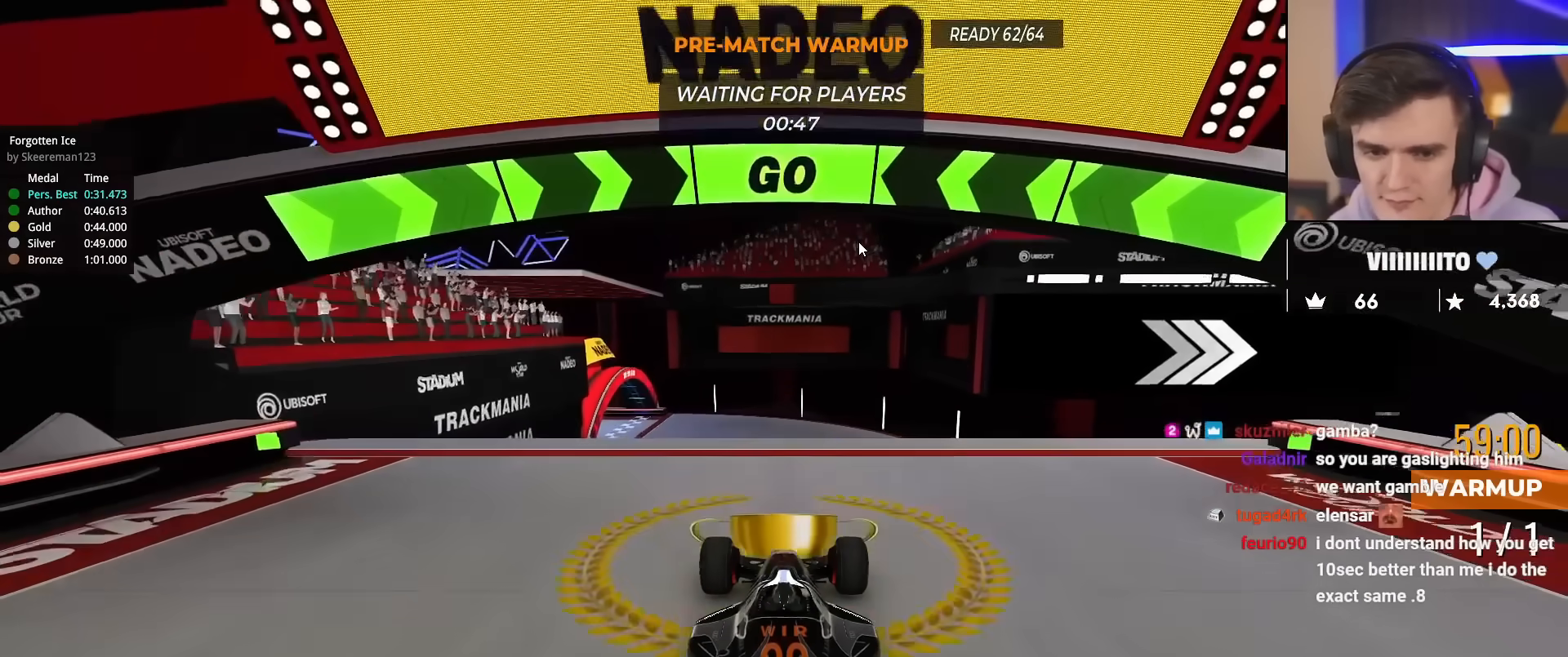
{"keys": ["up"], "events": [[217, "right", "down"], [501, "right", "up"]]}
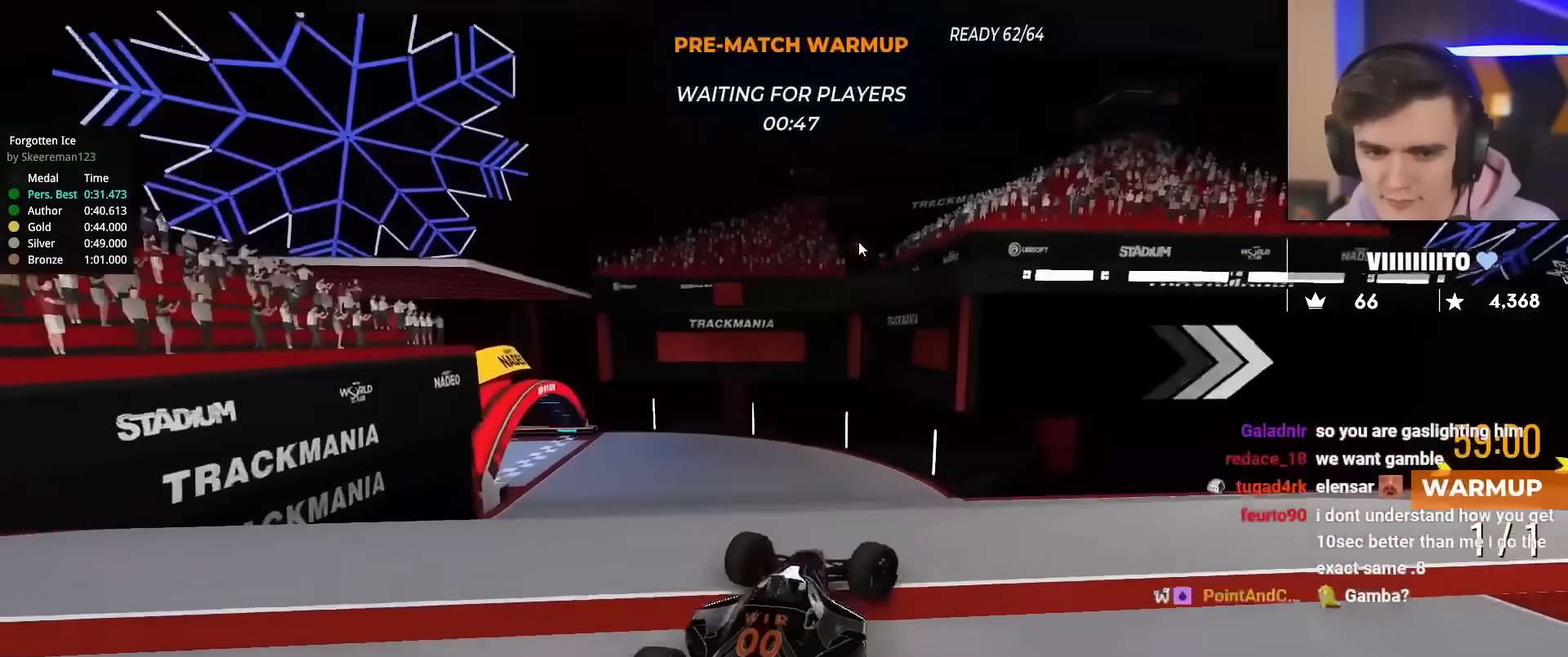
{"keys": ["up"], "events": [[50, "left", "down"], [183, "left", "up"], [284, "right", "down"], [417, "right", "up"]]}
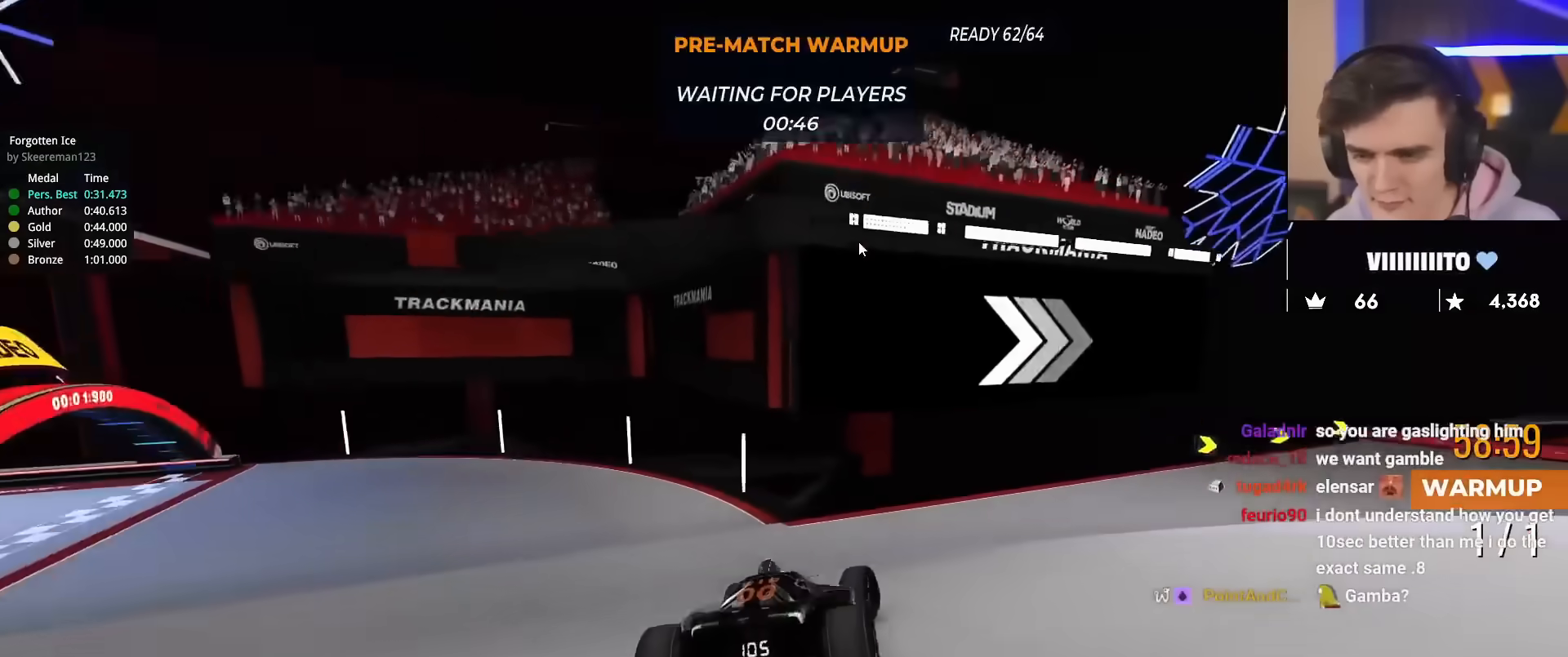
{"keys": ["right", "up"], "events": [[17, "right", "down"]]}
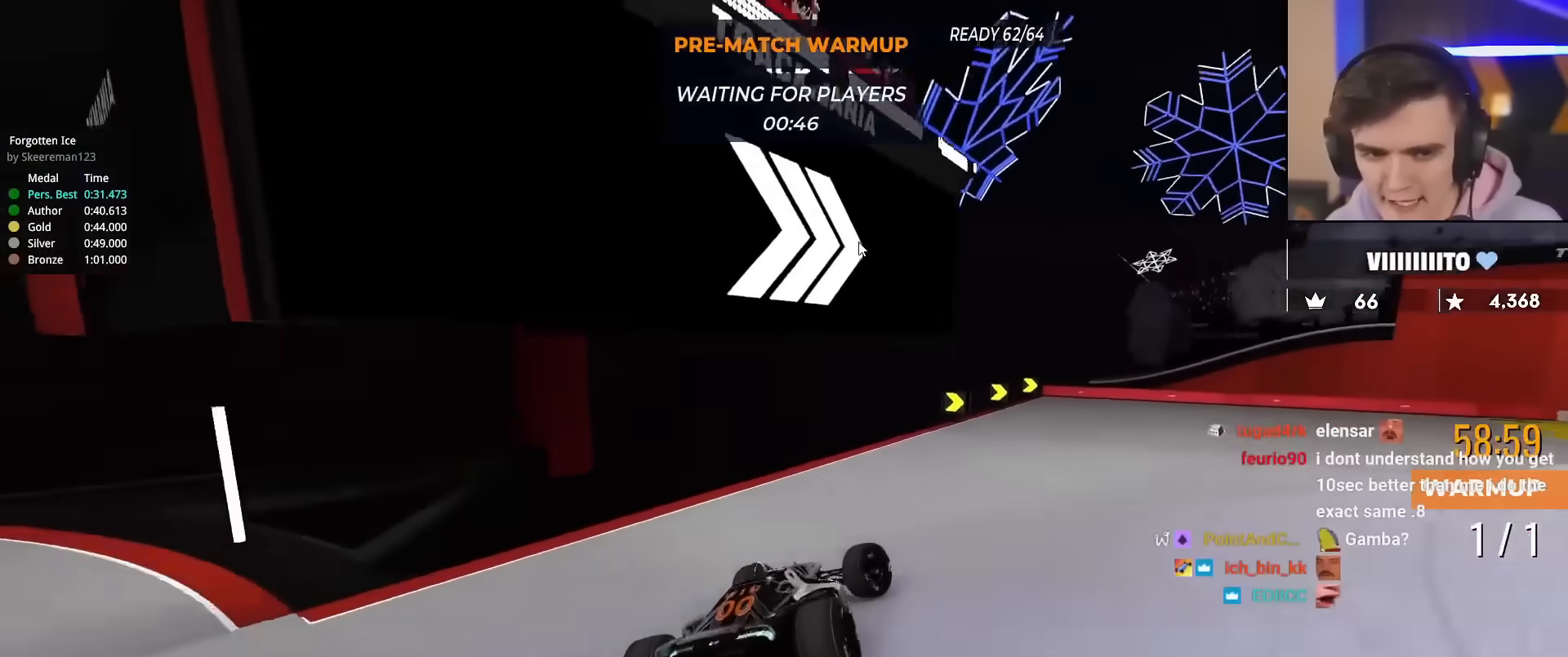
{"keys": ["right", "up"], "events": []}
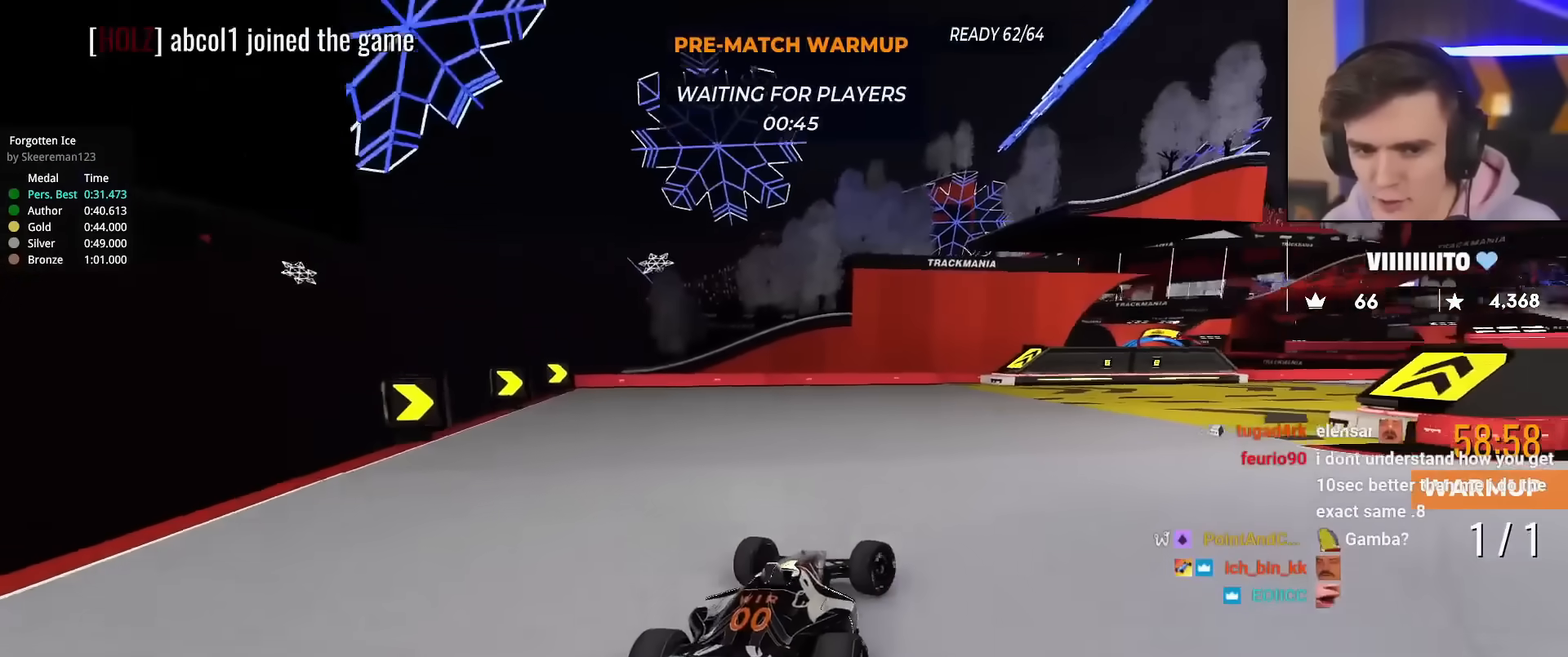
{"keys": ["right", "up"], "events": [[134, "right", "up"], [234, "right", "down"]]}
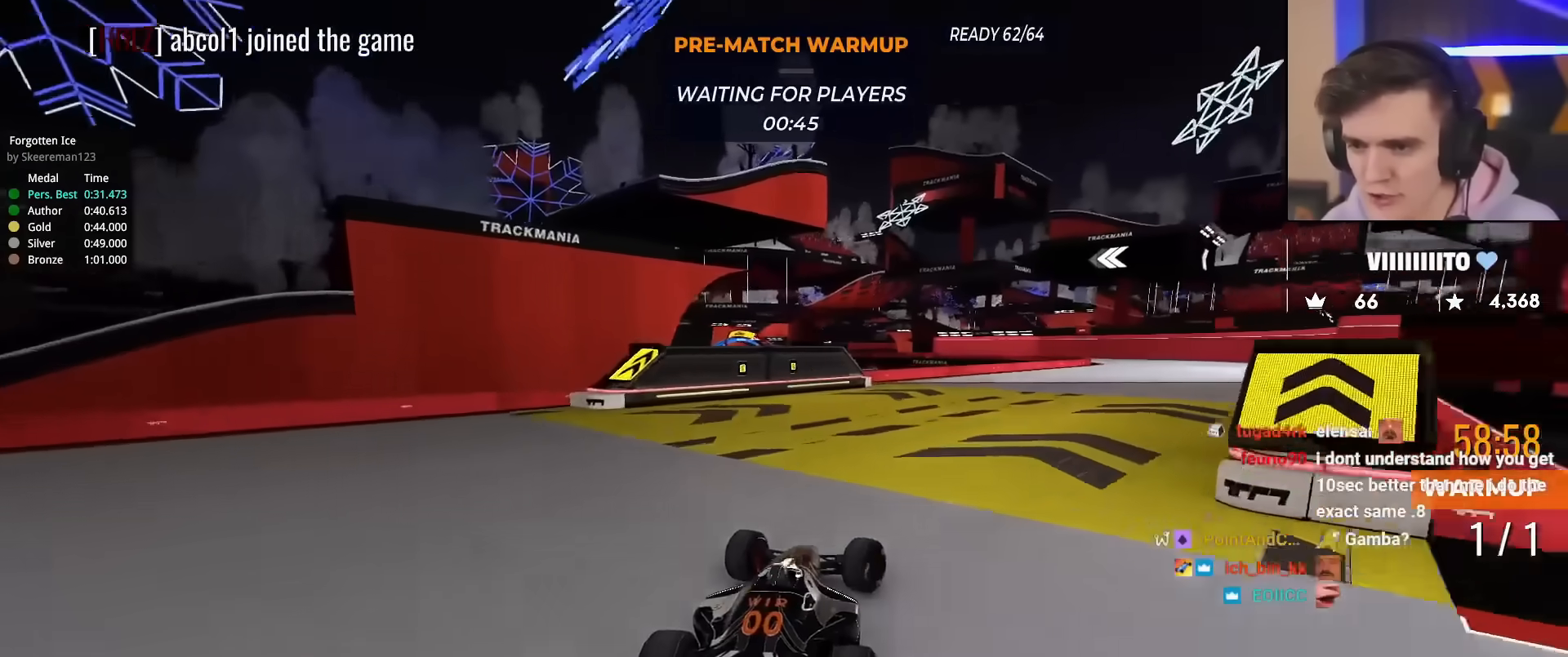
{"keys": ["up"], "events": [[484, "right", "up"]]}
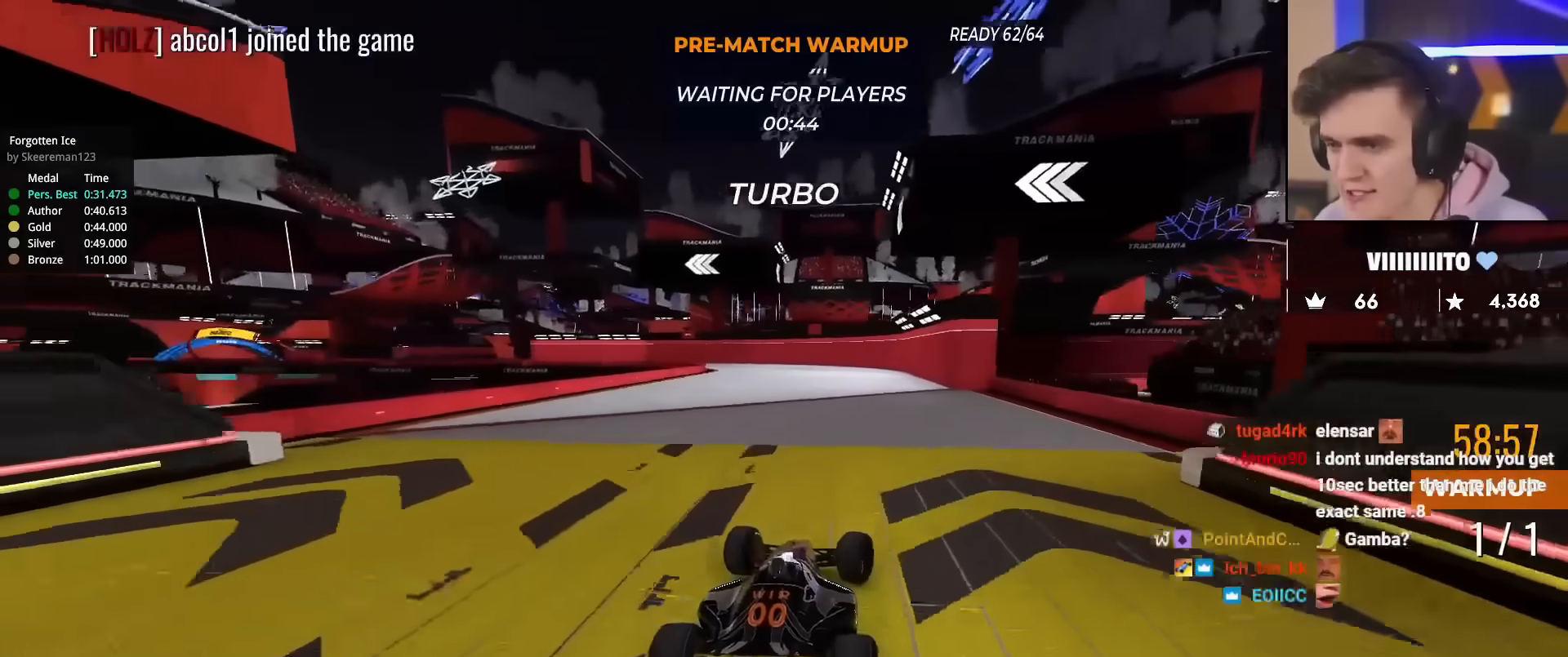
{"keys": ["up"], "events": [[317, "left", "down"], [401, "left", "up"]]}
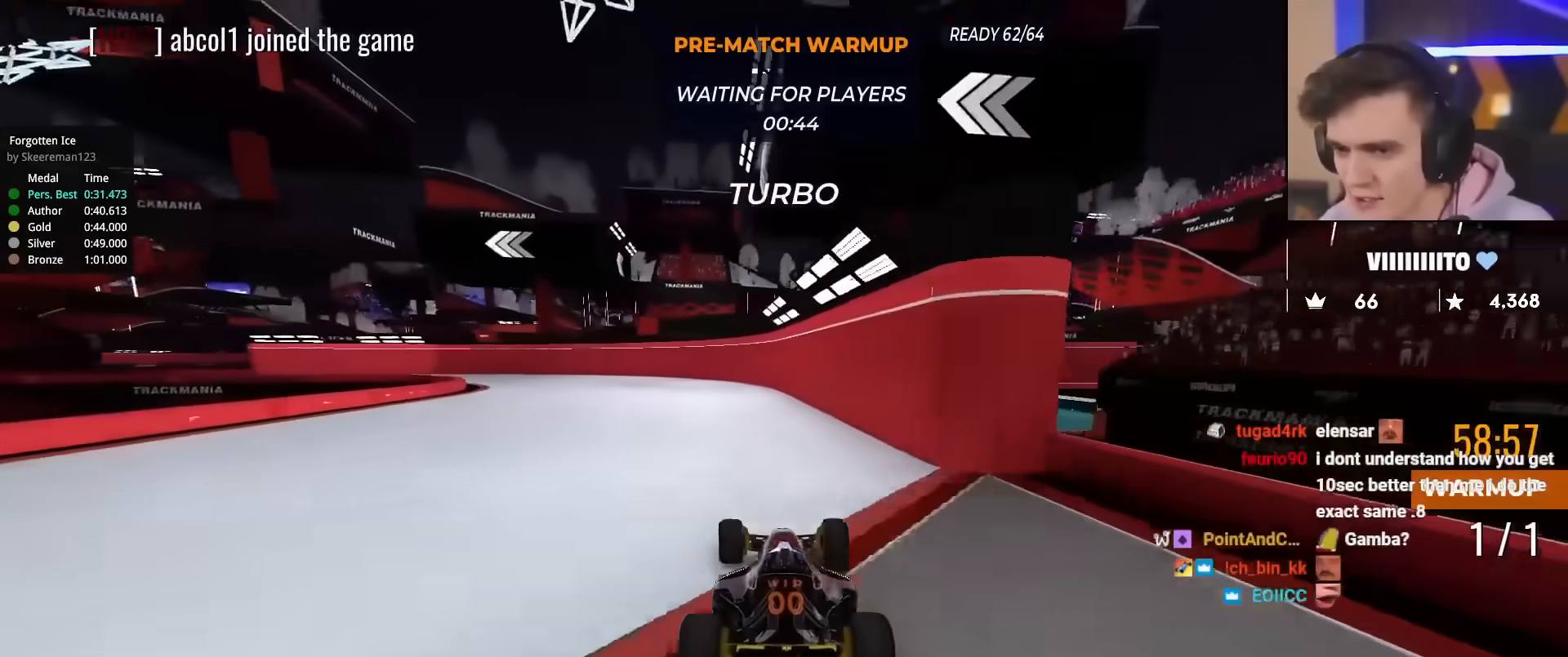
{"keys": ["left", "up"], "events": [[233, "left", "down"]]}
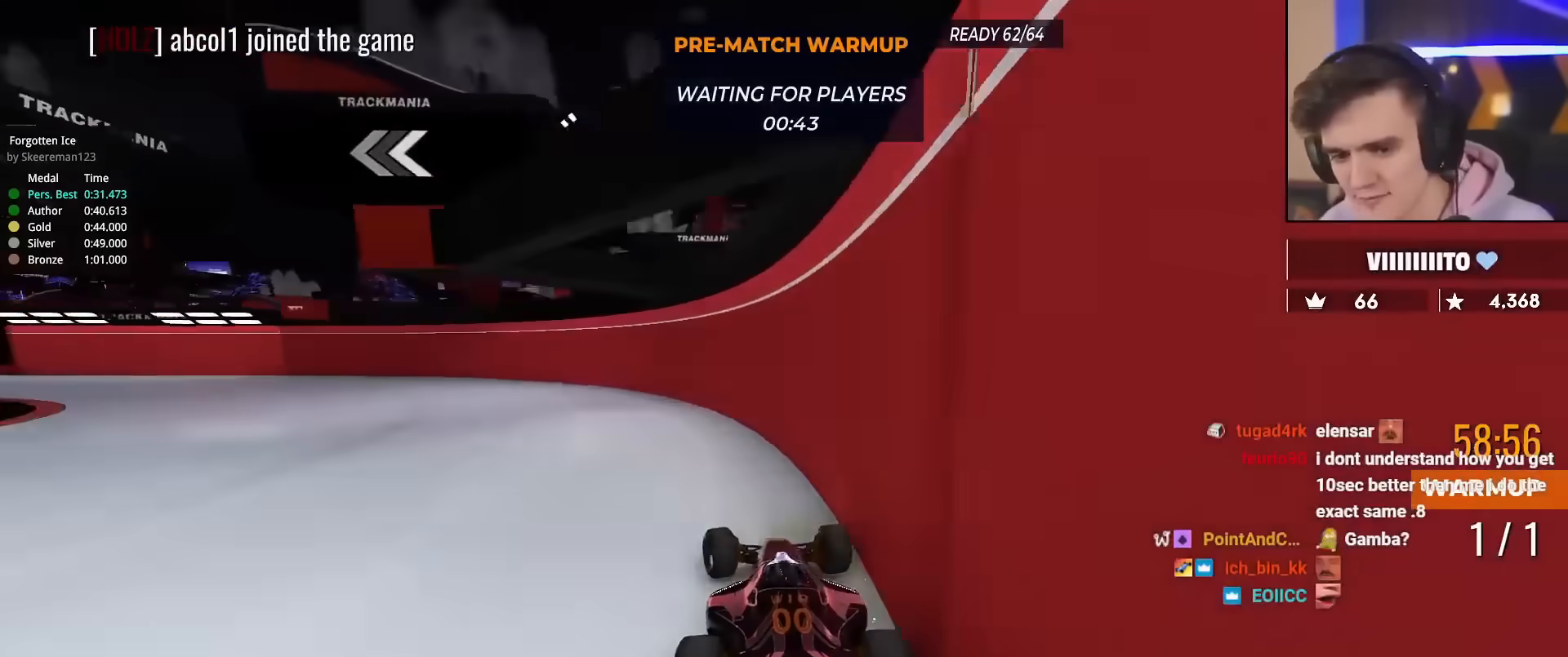
{"keys": ["left", "up"], "events": []}
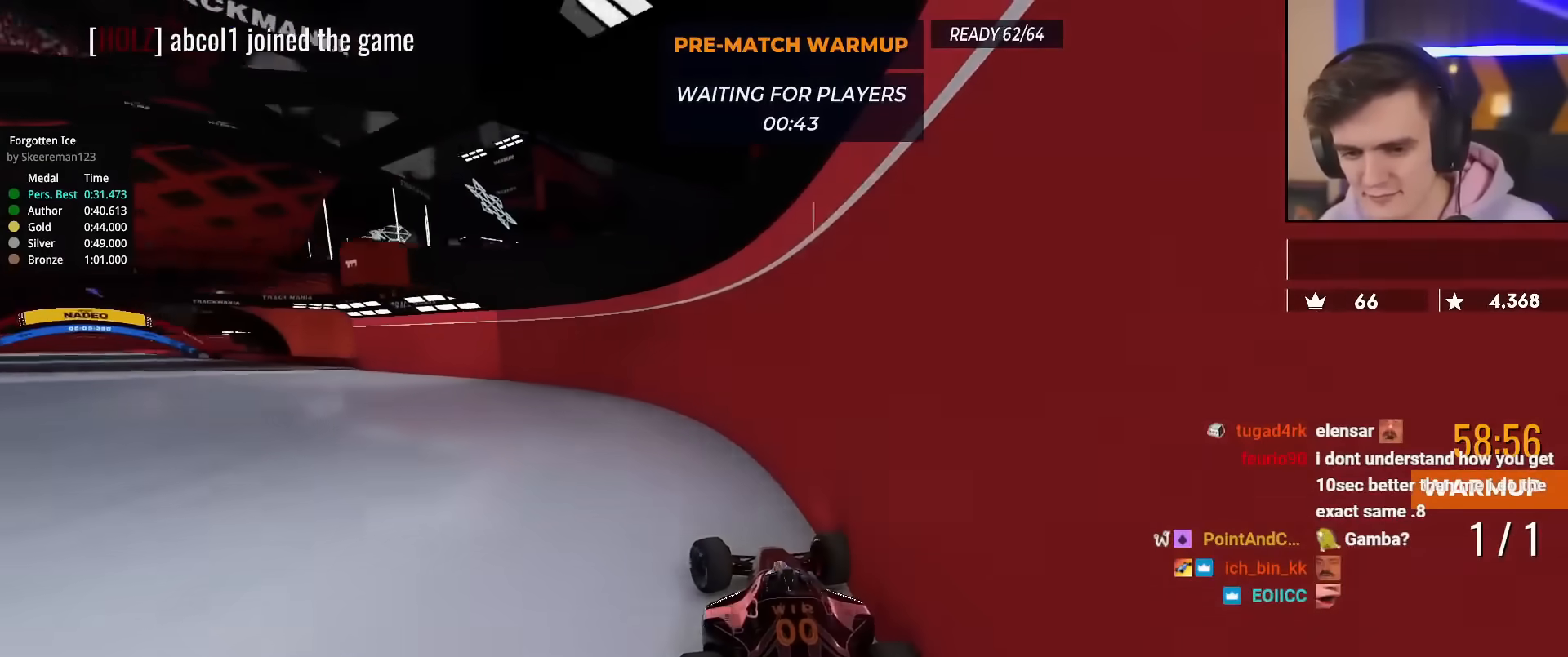
{"keys": ["right", "up"], "events": [[500, "left", "up"], [500, "right", "down"]]}
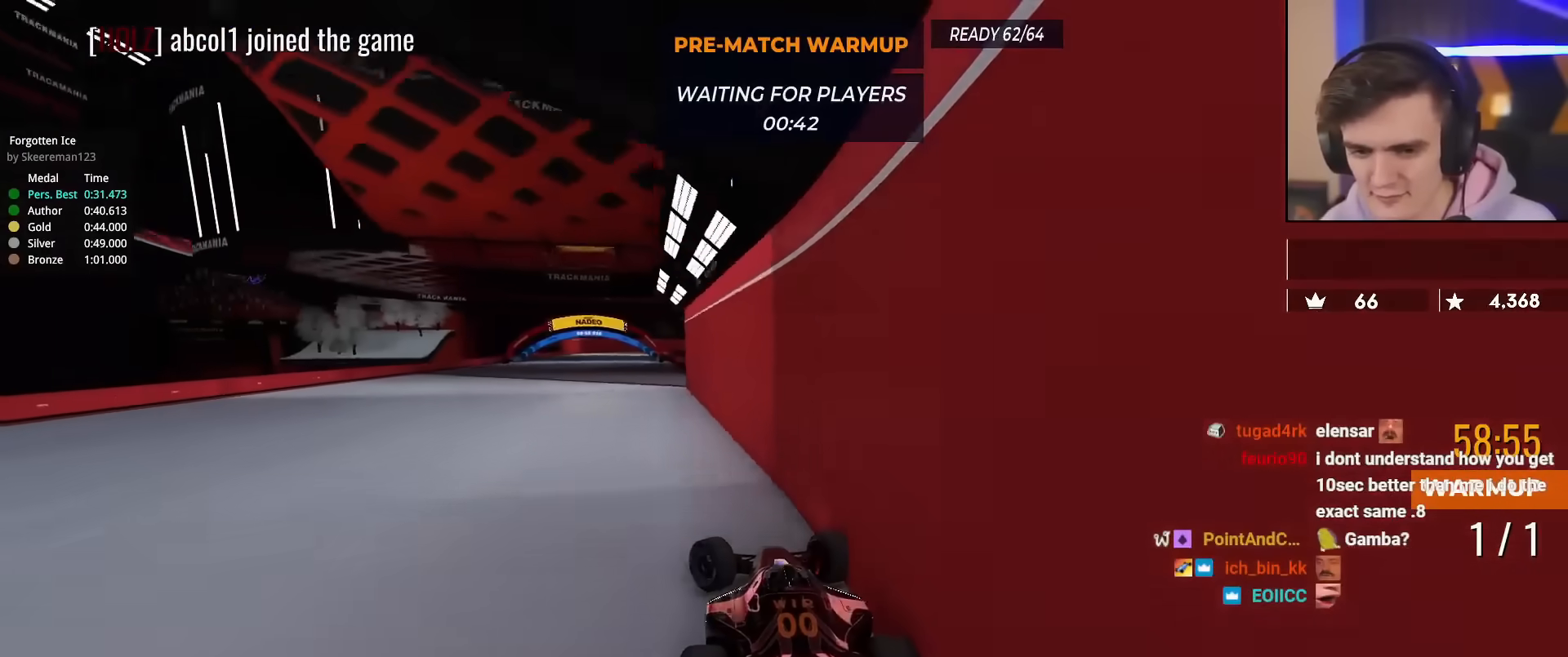
{"keys": ["up"], "events": [[284, "right", "up"], [384, "left", "down"], [468, "left", "up"]]}
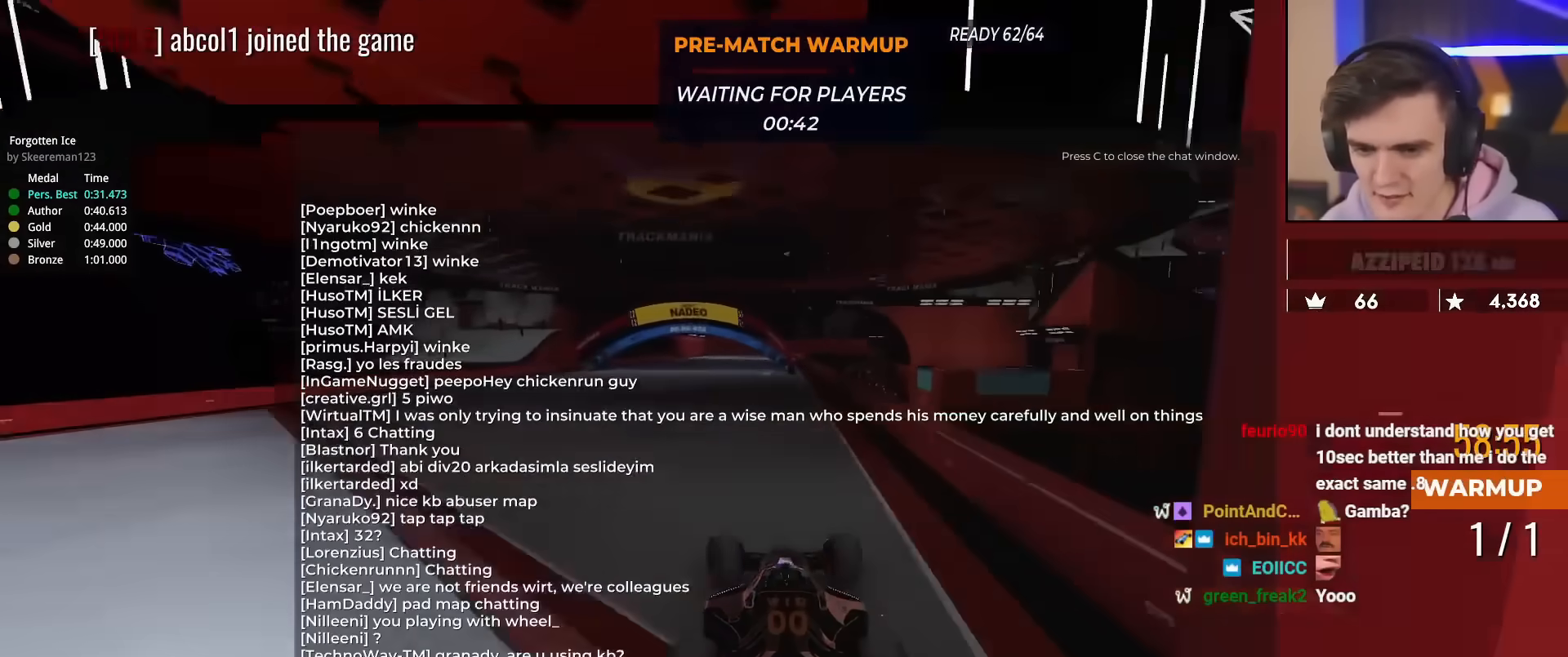
{"keys": ["up"], "events": [[200, "left", "down"], [300, "left", "up"]]}
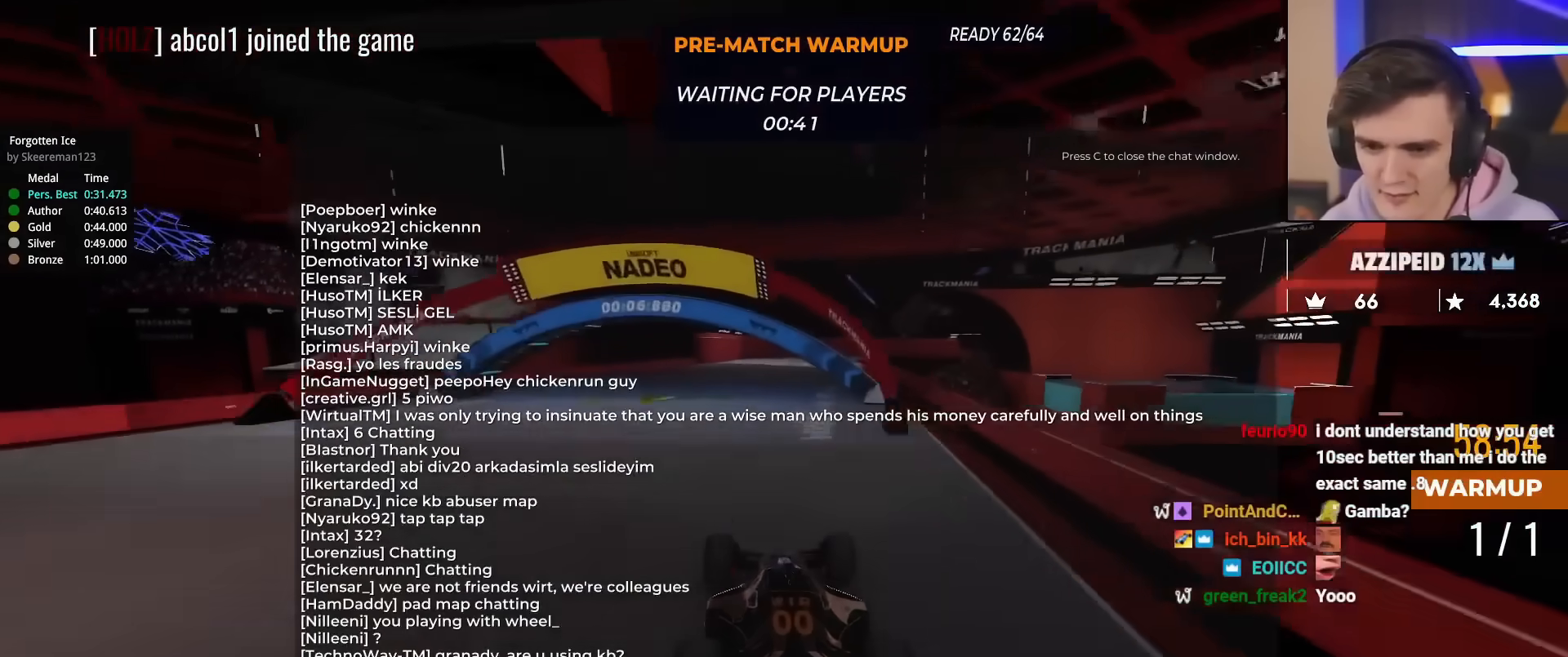
{"keys": ["up"], "events": [[84, "left", "down"], [134, "left", "up"], [217, "right", "down"], [367, "right", "up"]]}
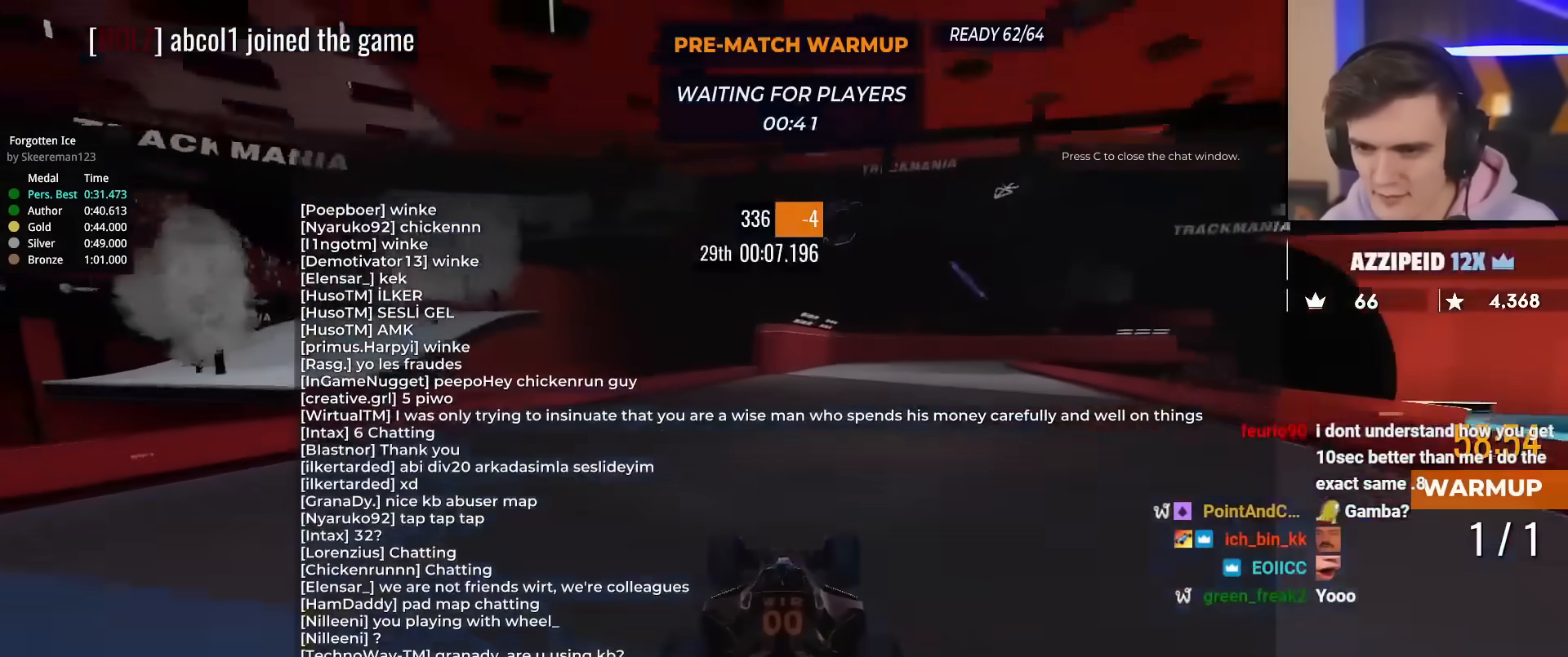
{"keys": ["up"], "events": [[50, "right", "down"], [100, "right", "up"]]}
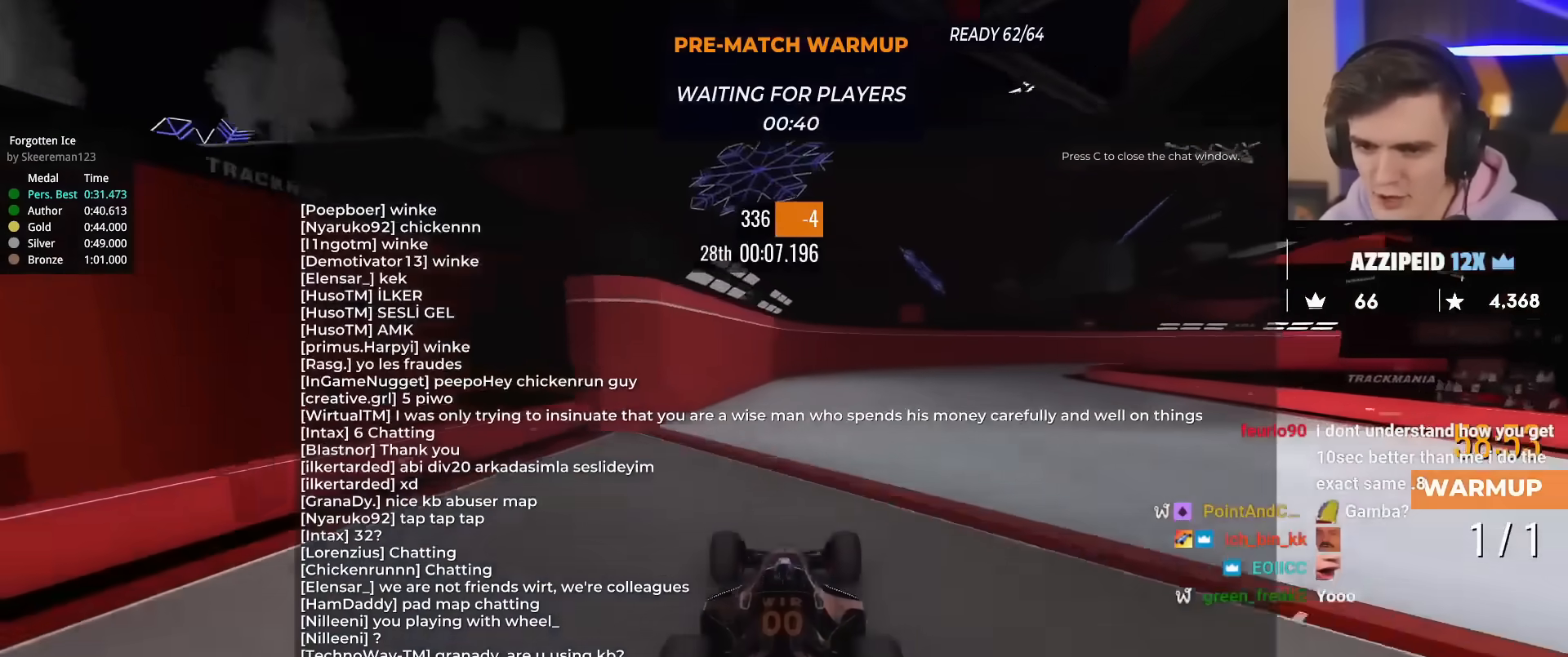
{"keys": ["right", "up"], "events": [[151, "right", "down"], [251, "right", "up"], [334, "right", "down"]]}
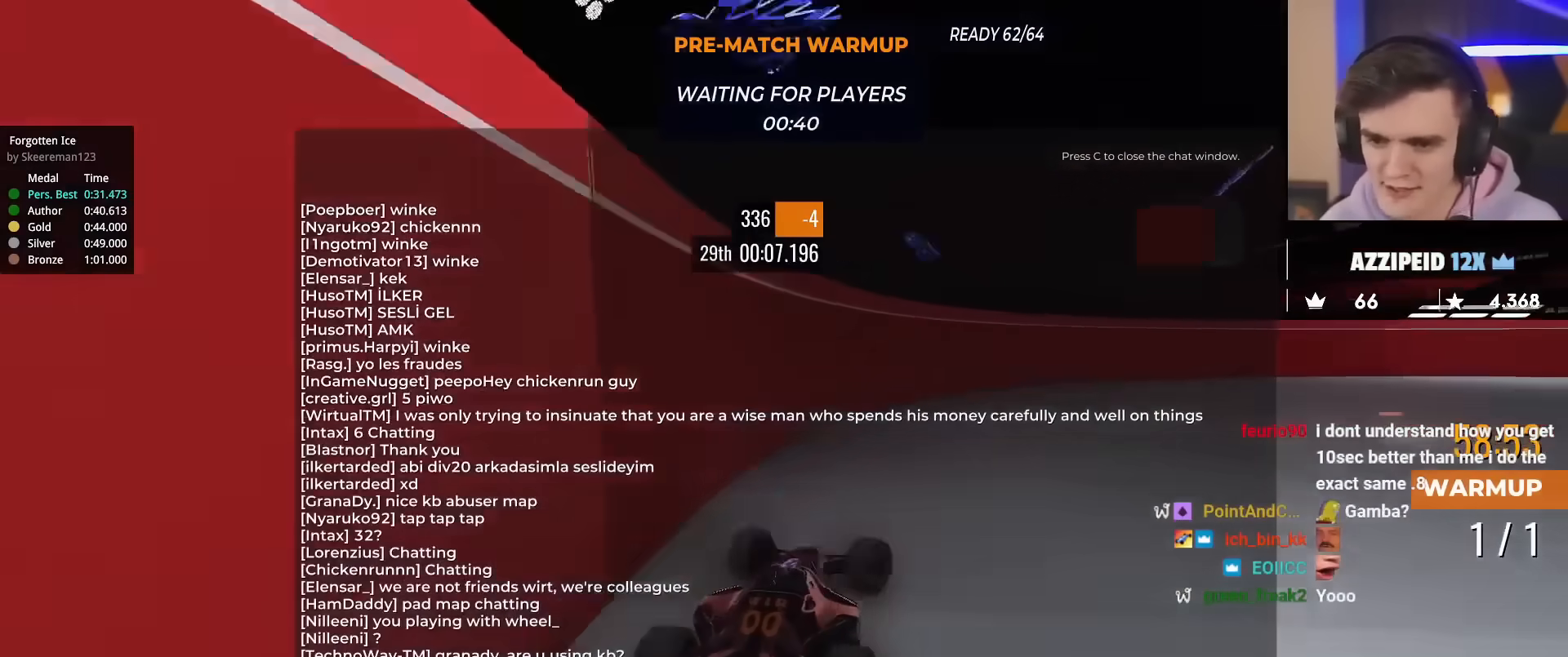
{"keys": ["right", "up"], "events": []}
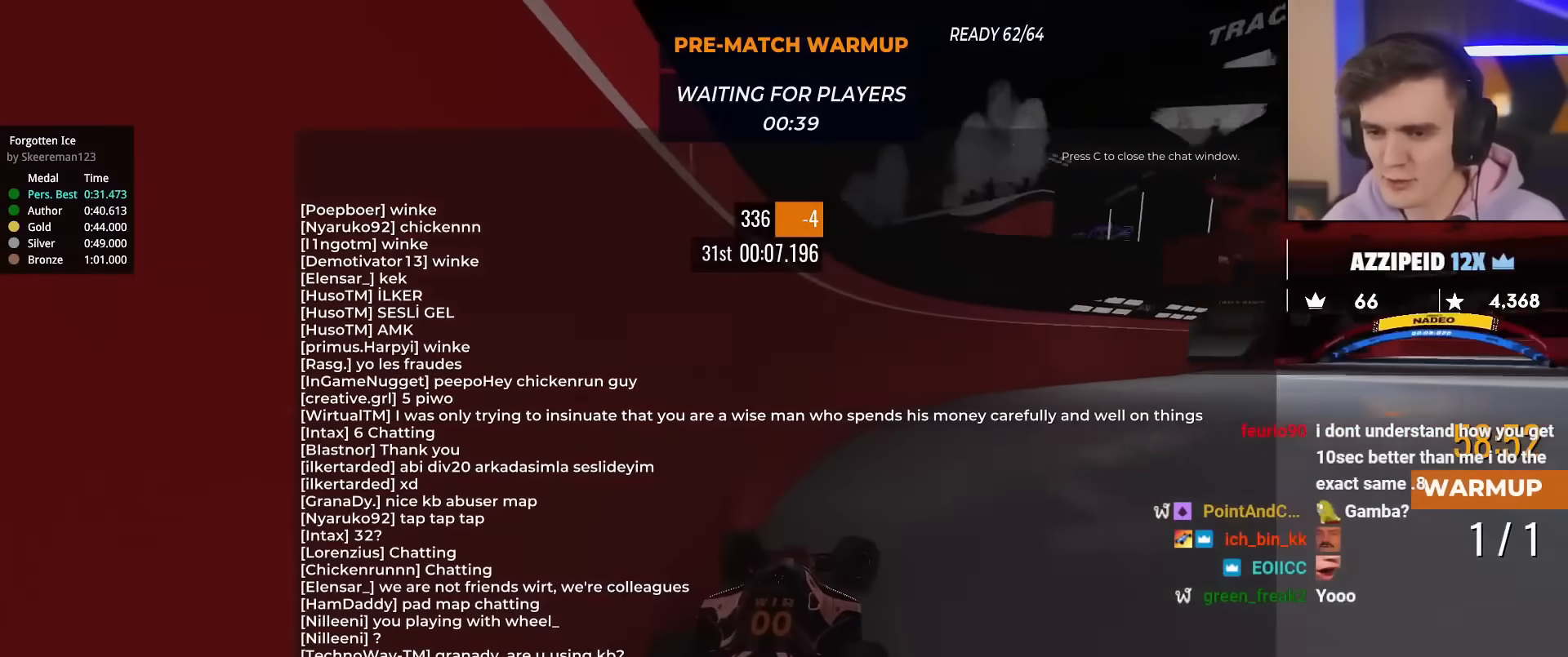
{"keys": ["up"], "events": [[467, "right", "up"]]}
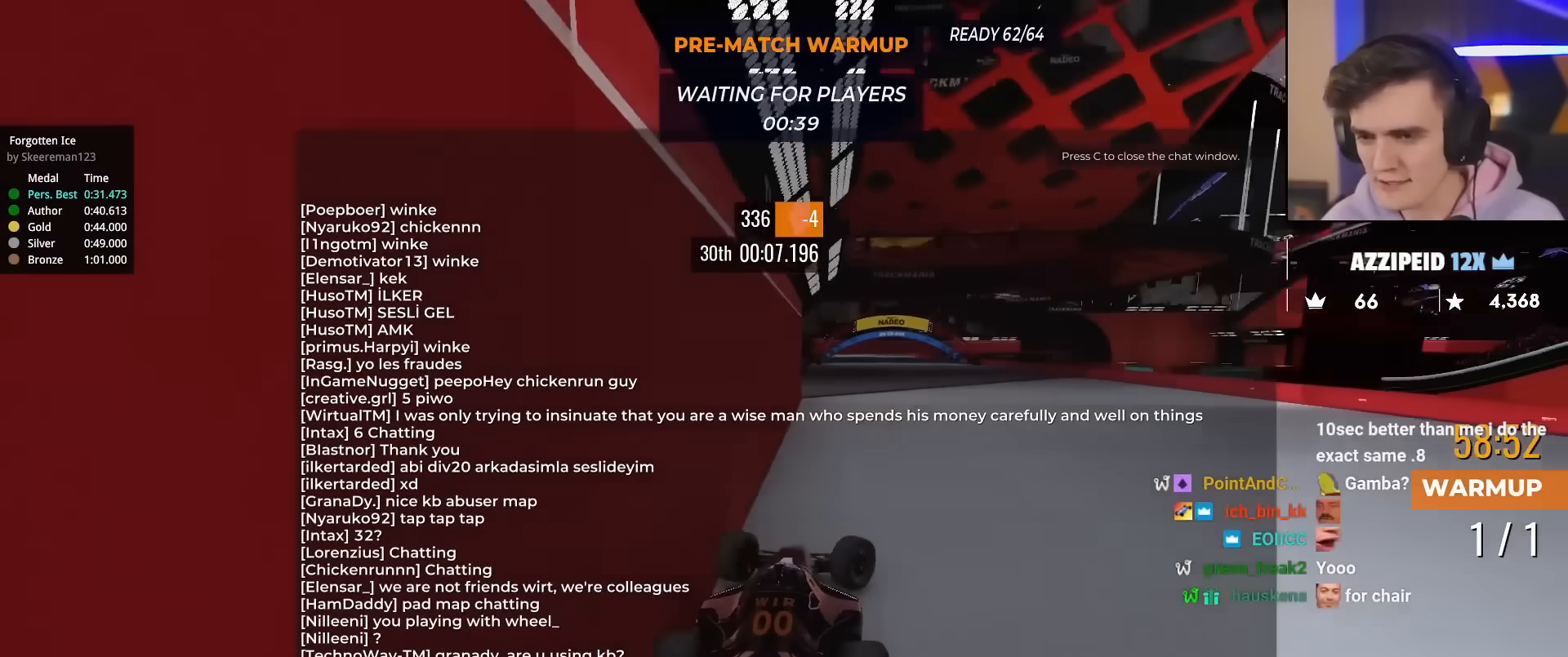
{"keys": ["up"], "events": [[67, "left", "down"], [301, "left", "up"]]}
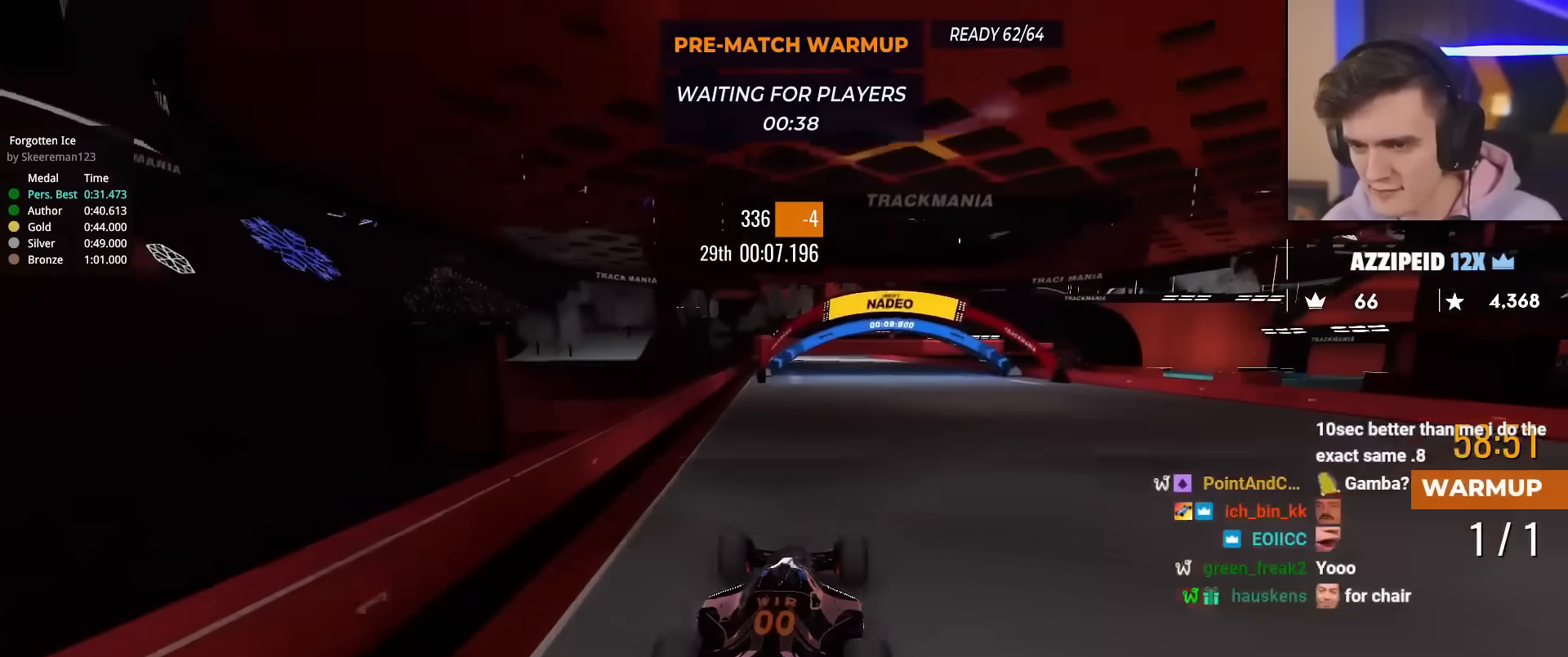
{"keys": ["up"], "events": [[83, "right", "down"], [133, "right", "up"], [167, "right", "down"], [267, "right", "up"], [367, "left", "down"], [500, "left", "up"]]}
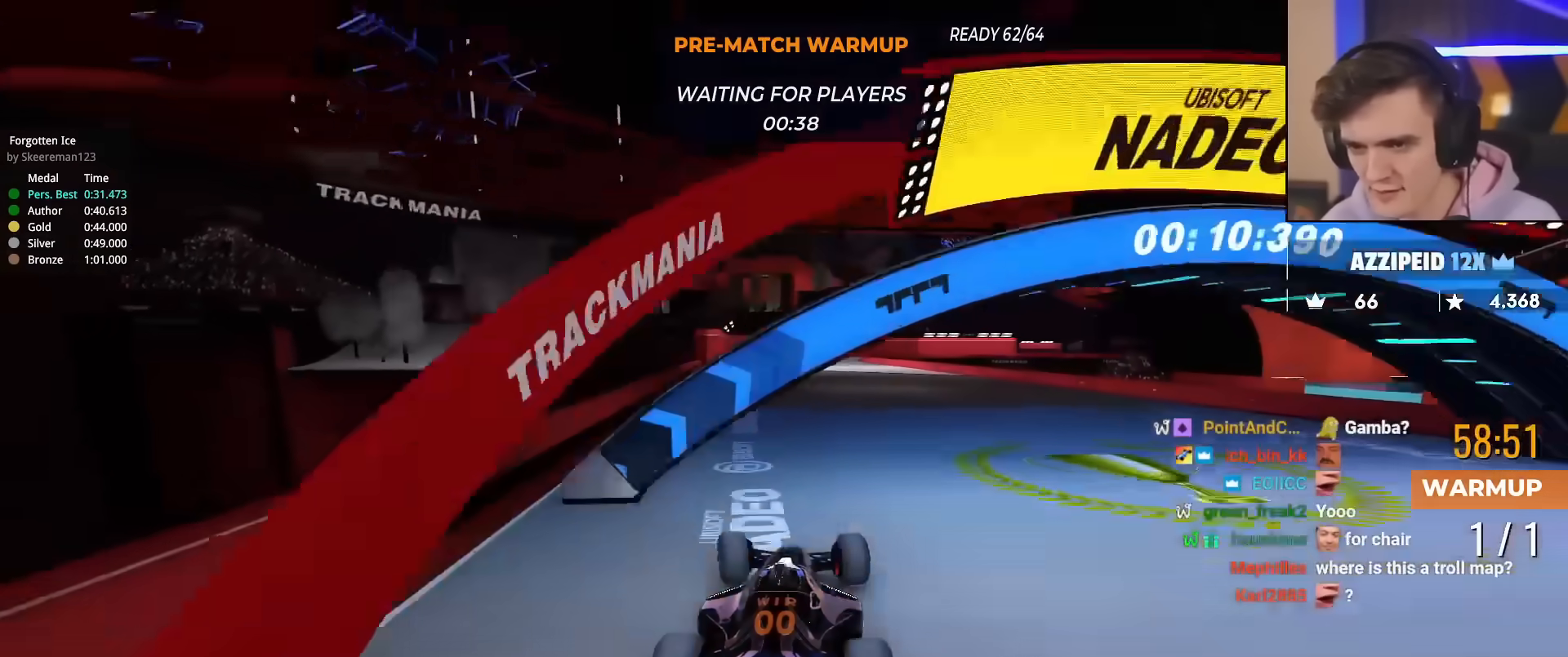
{"keys": ["up"], "events": [[50, "left", "down"], [184, "left", "up"], [367, "left", "down"], [467, "left", "up"]]}
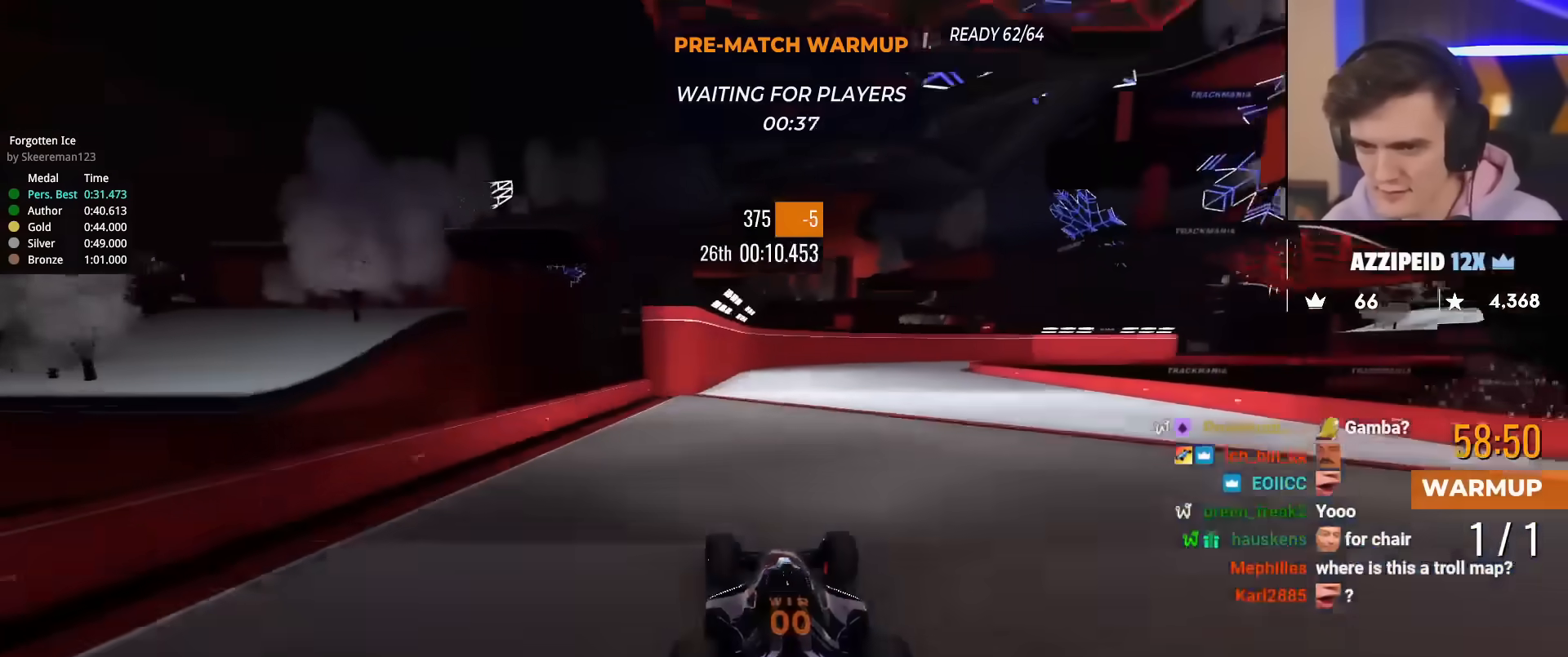
{"keys": ["right", "up"], "events": [[100, "right", "down"], [250, "right", "up"], [433, "right", "down"]]}
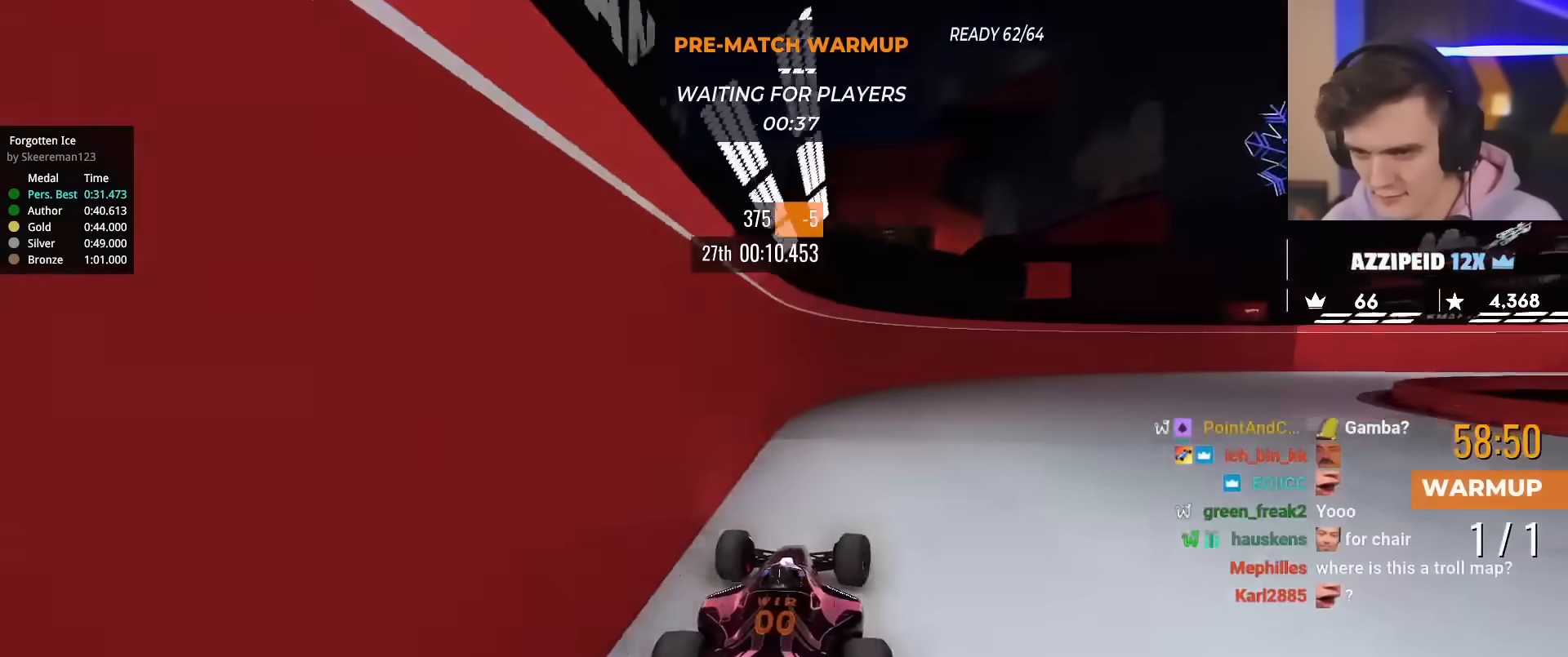
{"keys": ["right", "up"], "events": []}